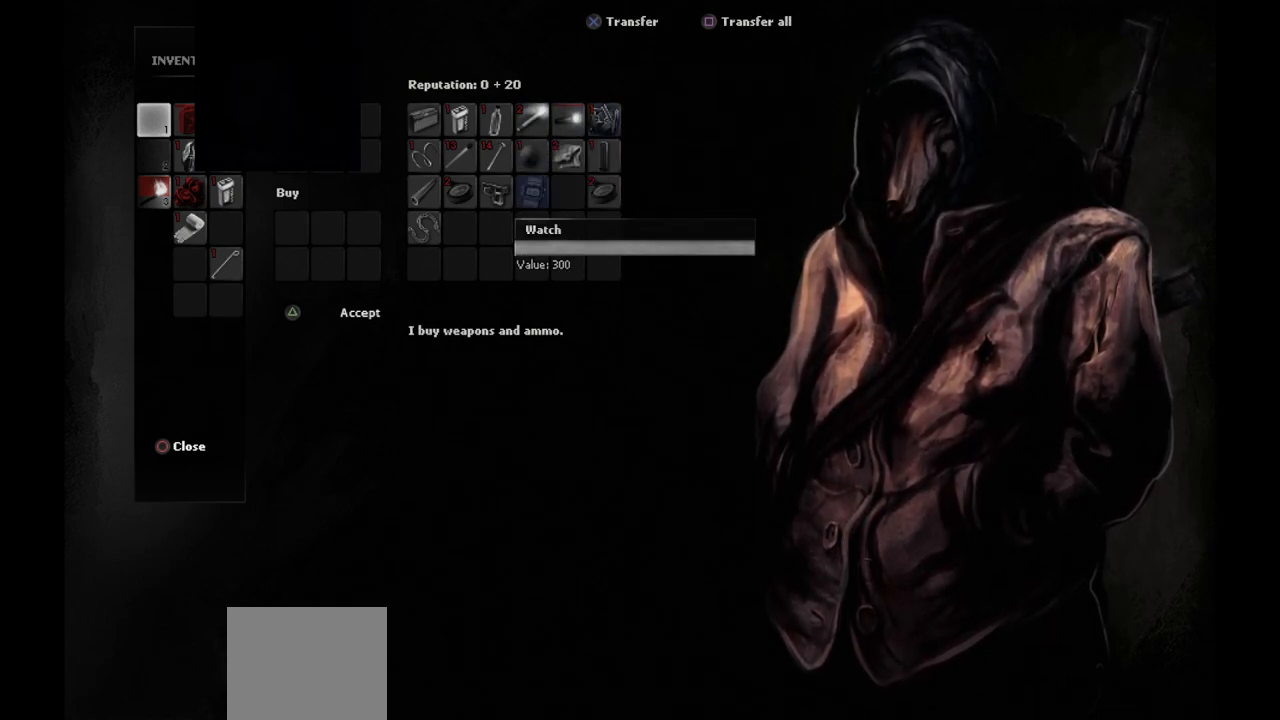
Gameplay with a controller (PlayStation layout); each line is a JSON object with the inputs held at the frame after it. "events" lists button and stick changes between this image and that frame as [ms after this image, input, new state], when the widget could be followed in between.
{"buttons": [], "left_stick": "center", "right_stick": "center", "events": [[133, "CROSS", "down"], [283, "CROSS", "up"]]}
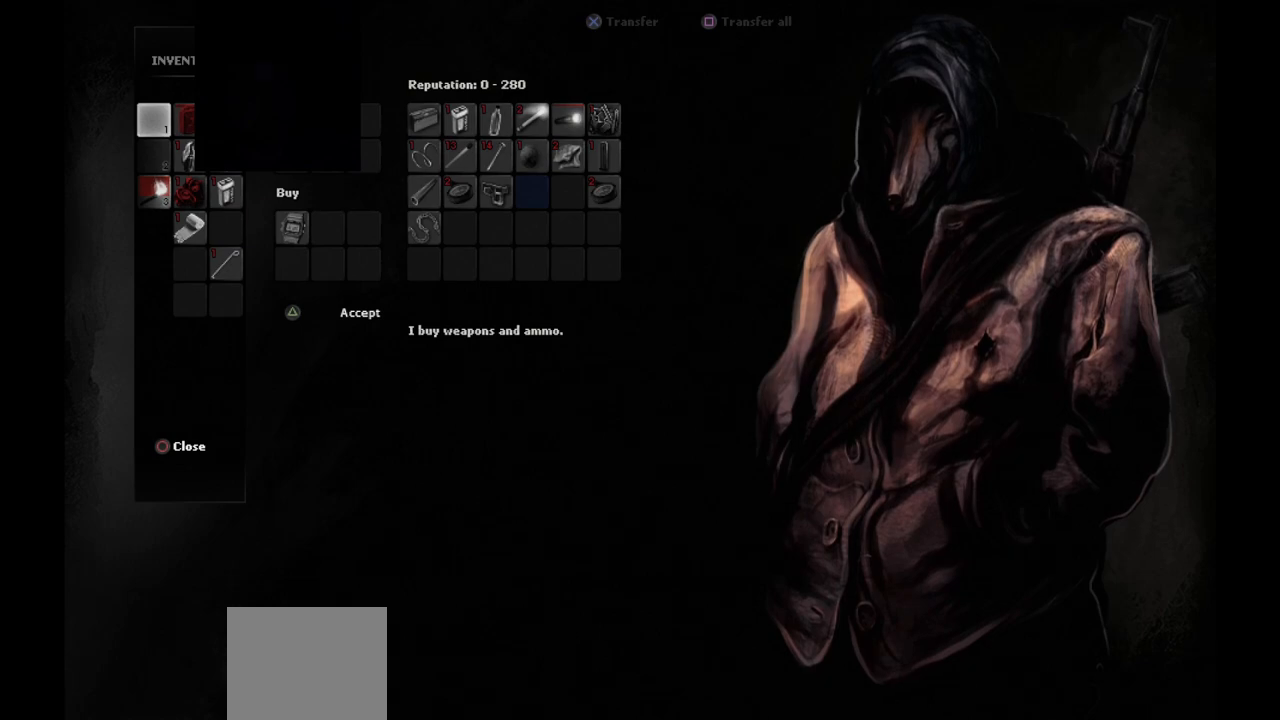
{"buttons": [], "left_stick": "center", "right_stick": "center", "events": []}
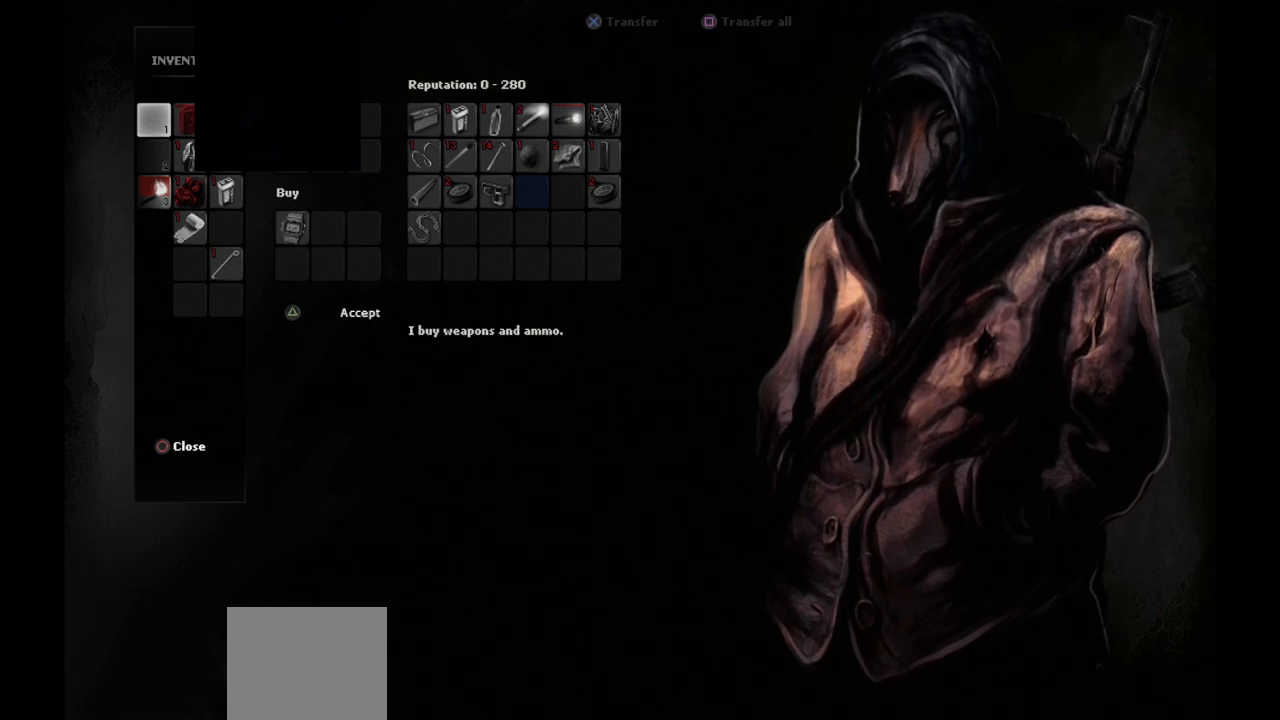
{"buttons": [], "left_stick": "center", "right_stick": "center", "events": []}
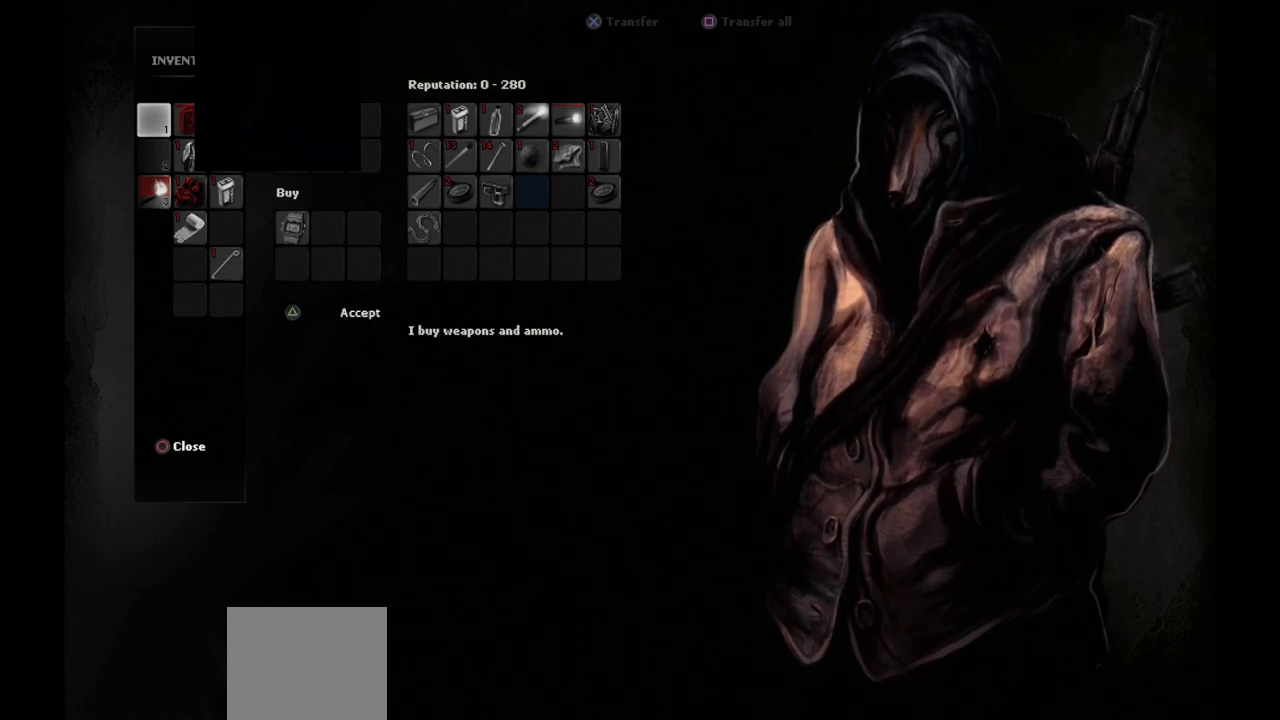
{"buttons": [], "left_stick": "center", "right_stick": "center", "events": []}
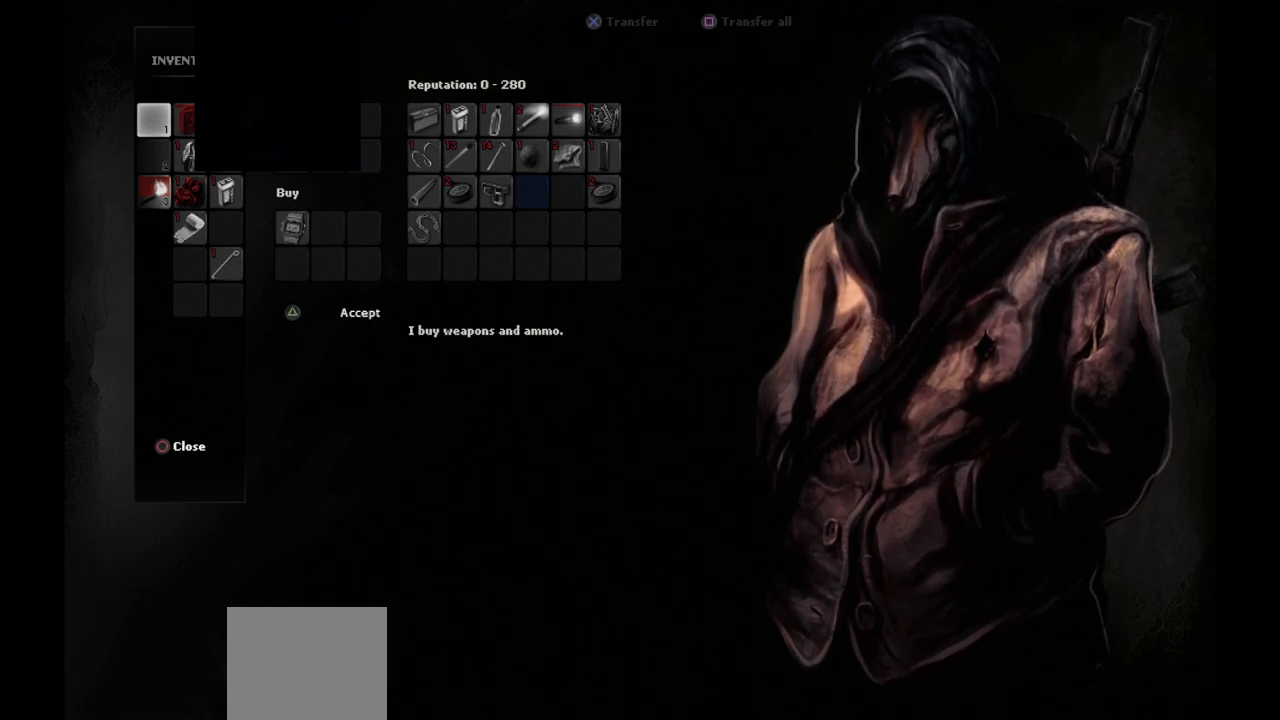
{"buttons": [], "left_stick": "center", "right_stick": "center", "events": []}
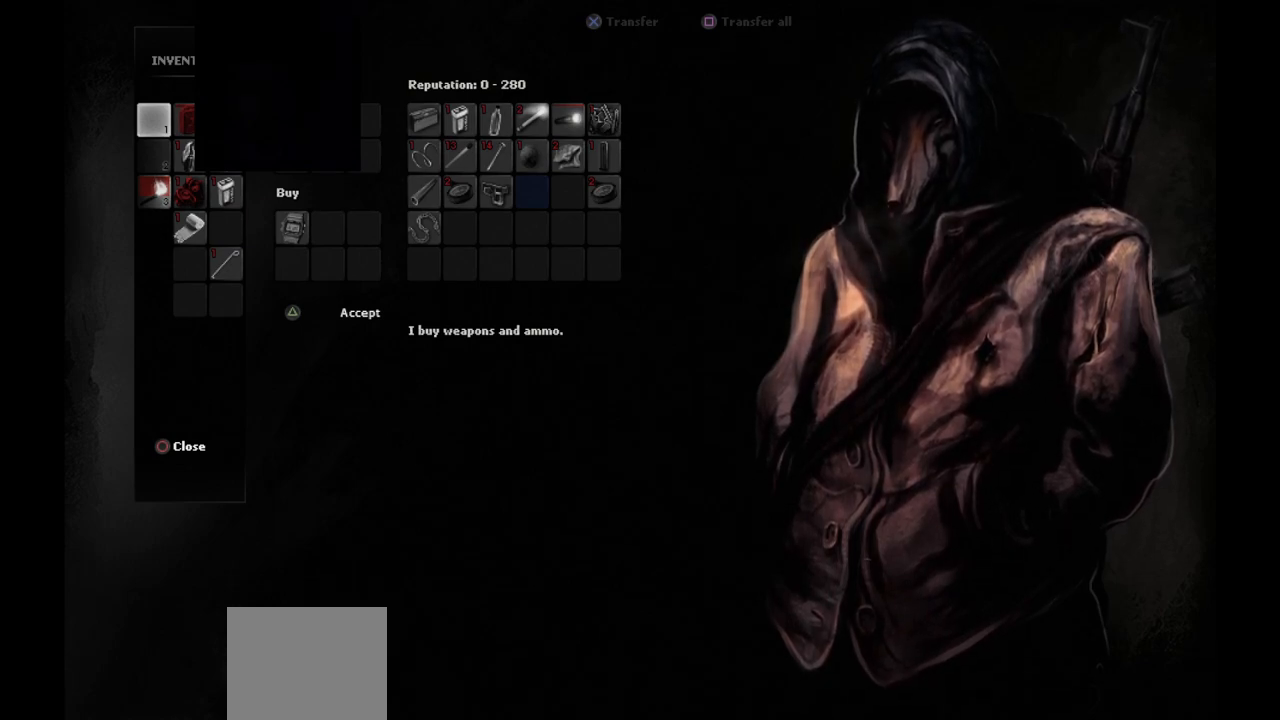
{"buttons": [], "left_stick": "center", "right_stick": "center", "events": []}
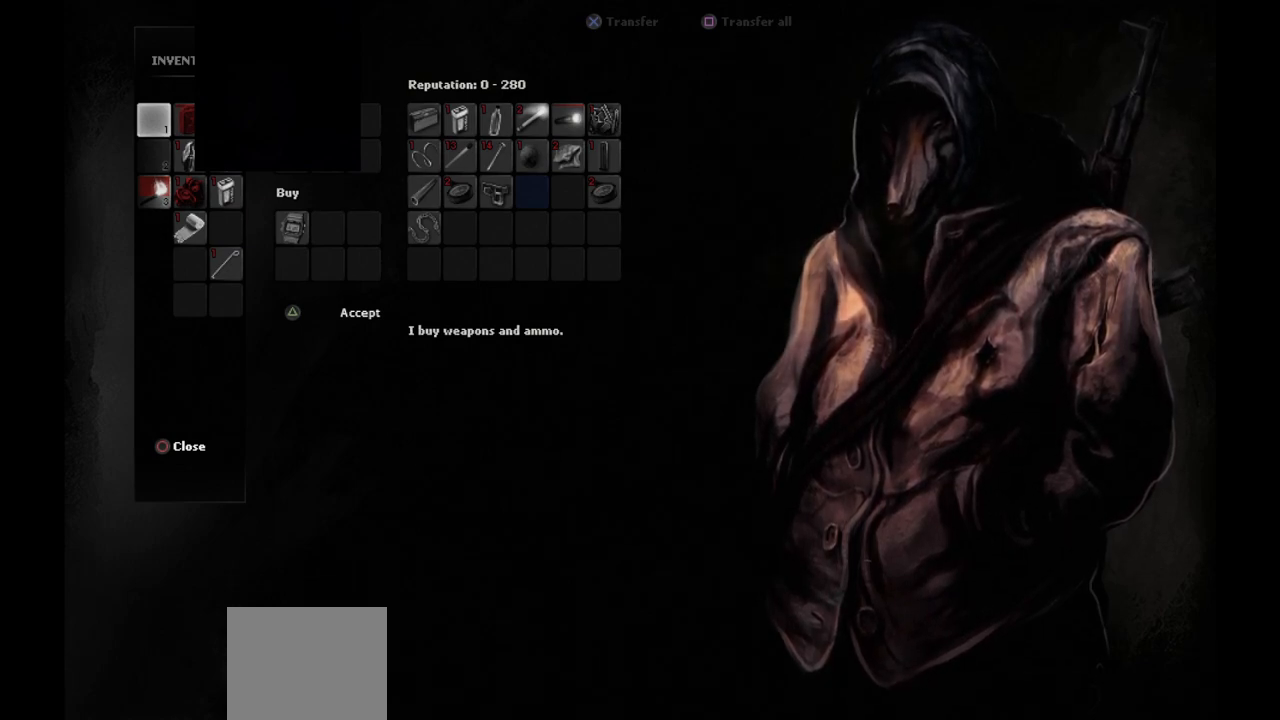
{"buttons": [], "left_stick": "center", "right_stick": "center", "events": []}
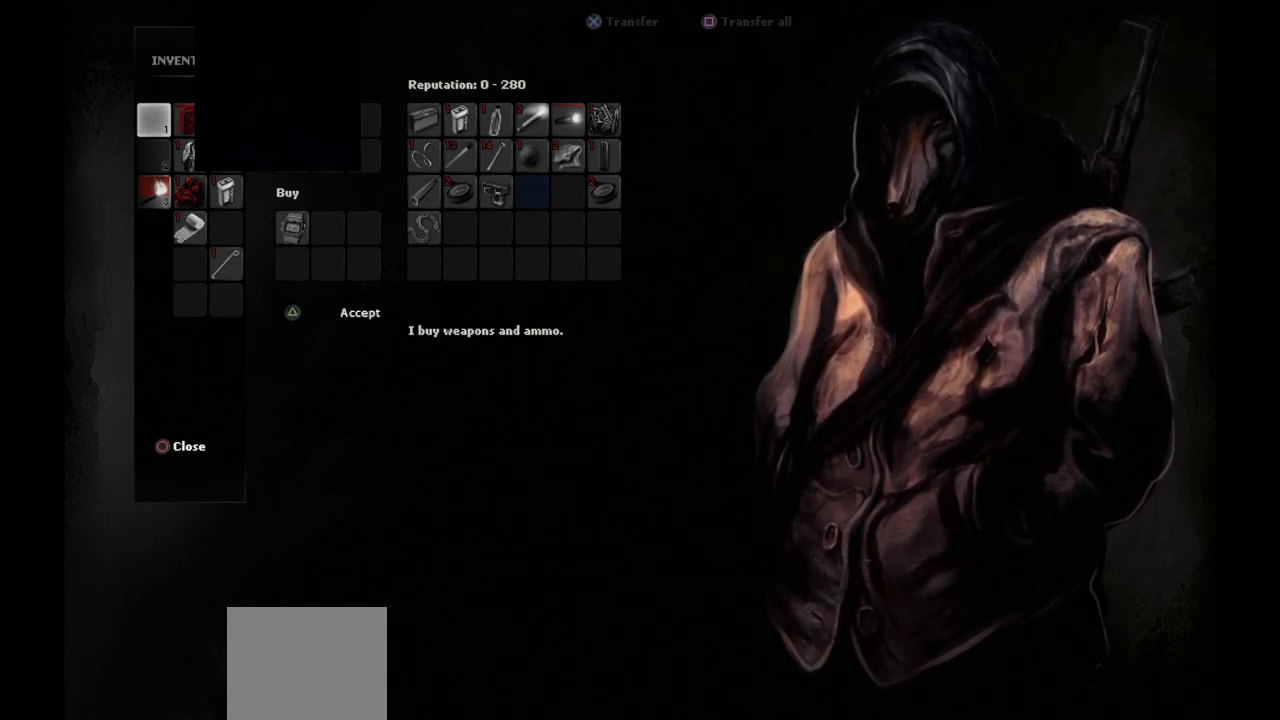
{"buttons": ["TRIANGLE"], "left_stick": "center", "right_stick": "center", "events": [[400, "TRIANGLE", "down"]]}
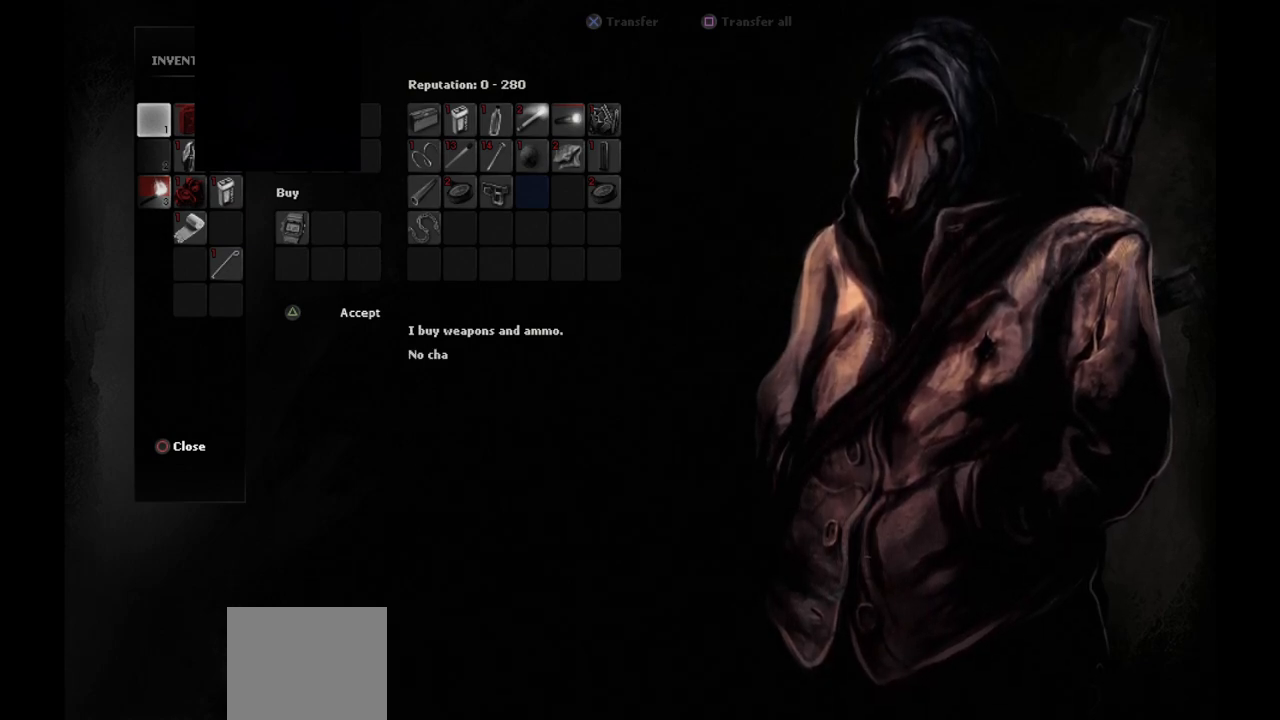
{"buttons": [], "left_stick": "center", "right_stick": "center", "events": [[50, "TRIANGLE", "up"]]}
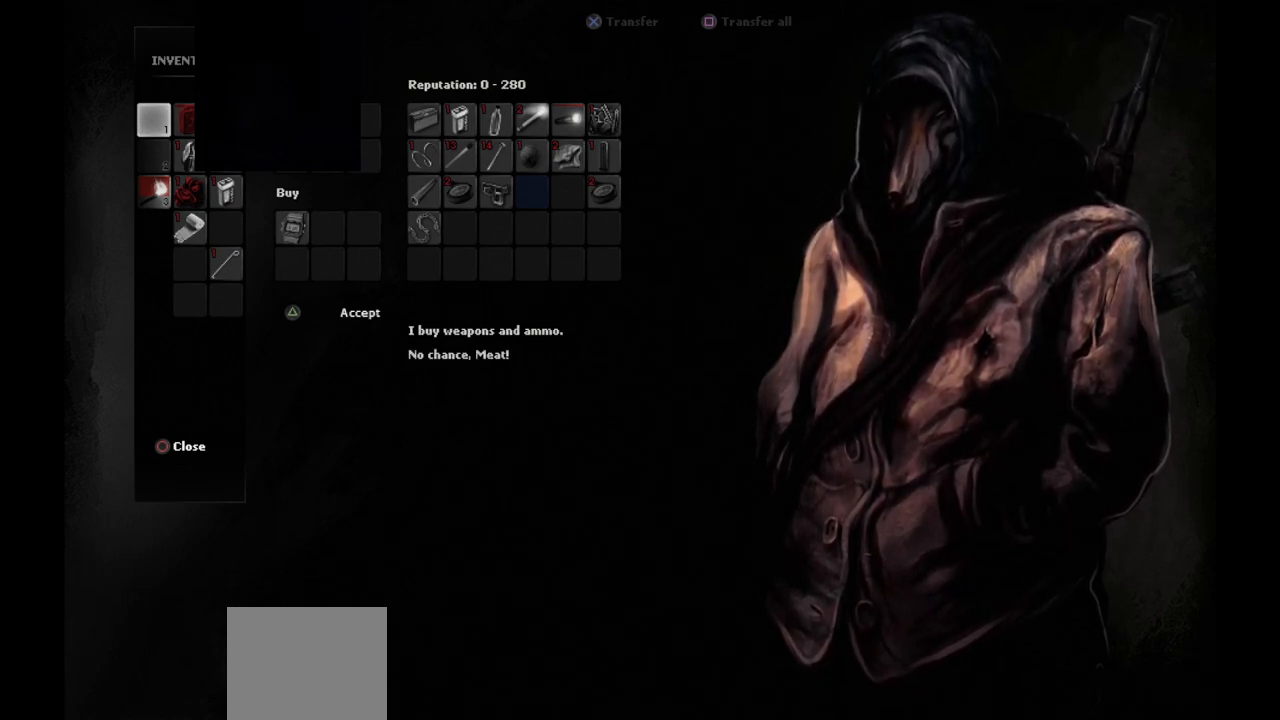
{"buttons": [], "left_stick": "center", "right_stick": "center", "events": [[300, "DPAD_LEFT", "down"], [433, "DPAD_LEFT", "up"]]}
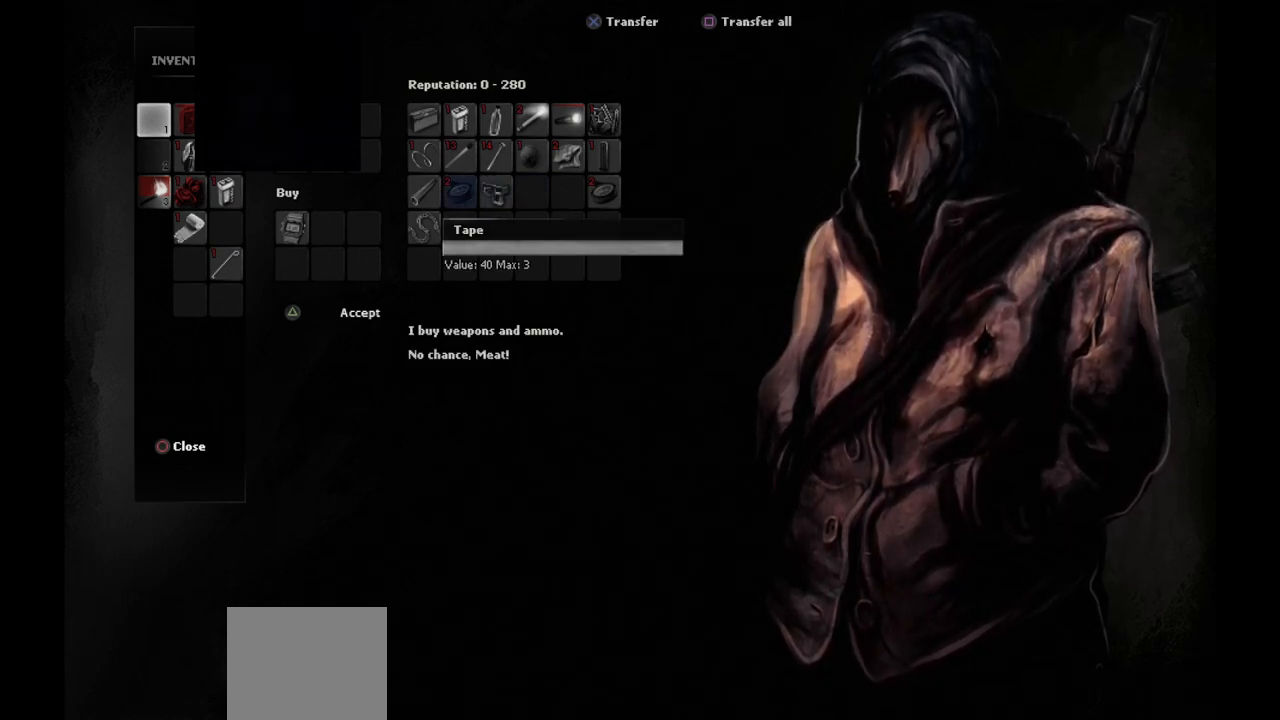
{"buttons": [], "left_stick": "center", "right_stick": "center", "events": [[83, "DPAD_DOWN", "down"], [167, "DPAD_DOWN", "up"], [283, "DPAD_LEFT", "down"], [400, "DPAD_LEFT", "up"]]}
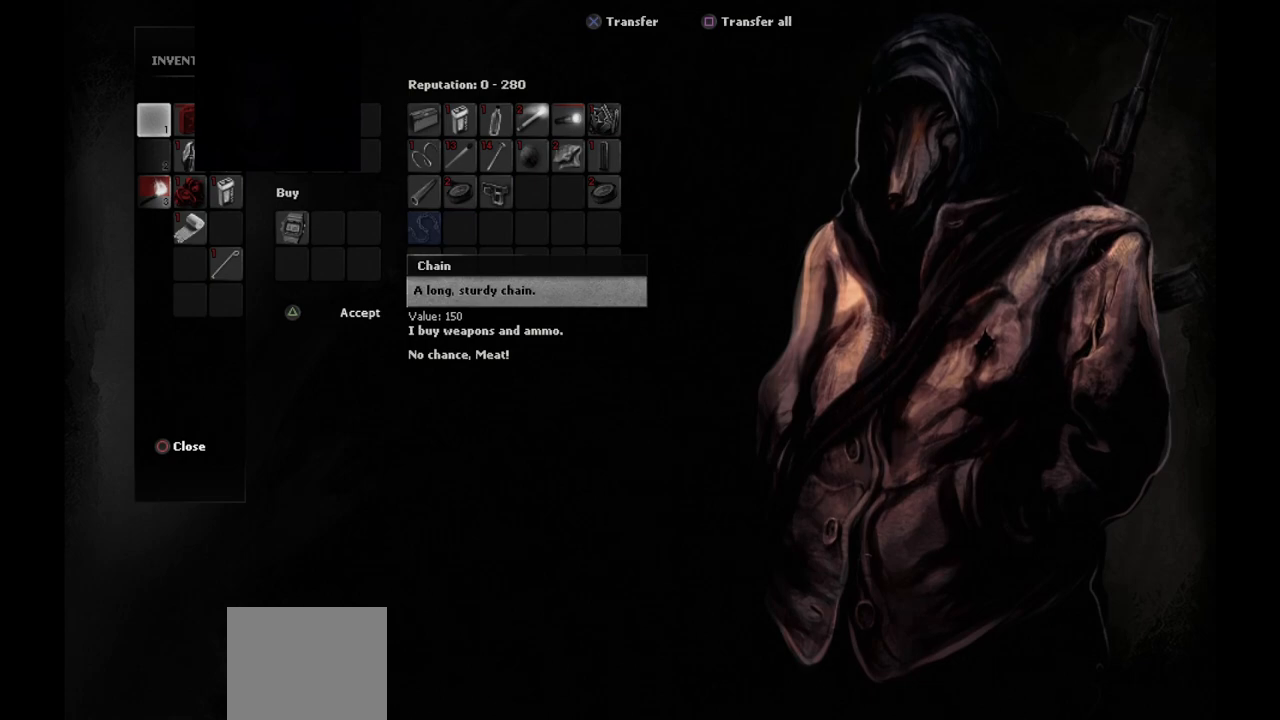
{"buttons": [], "left_stick": "center", "right_stick": "center", "events": [[150, "DPAD_LEFT", "down"], [233, "DPAD_LEFT", "up"], [383, "DPAD_LEFT", "down"], [500, "DPAD_LEFT", "up"]]}
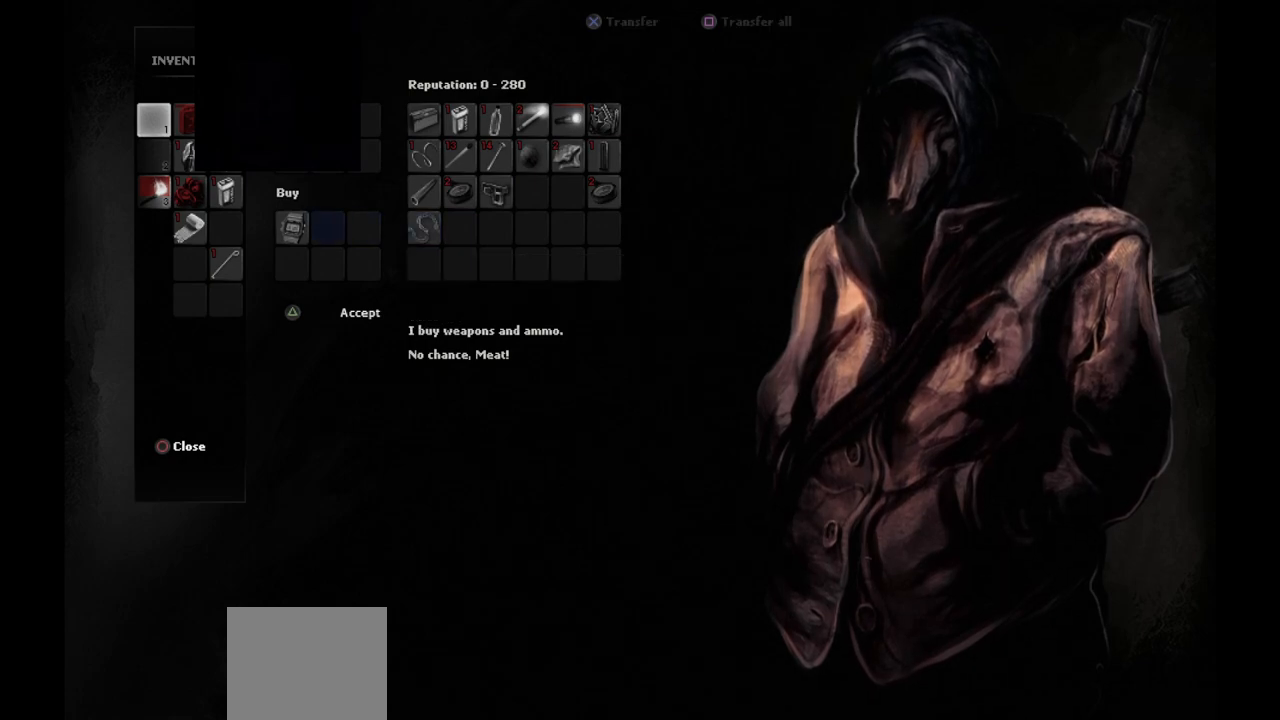
{"buttons": [], "left_stick": "center", "right_stick": "center", "events": [[117, "DPAD_LEFT", "down"], [200, "DPAD_LEFT", "up"], [283, "CROSS", "down"], [417, "CROSS", "up"]]}
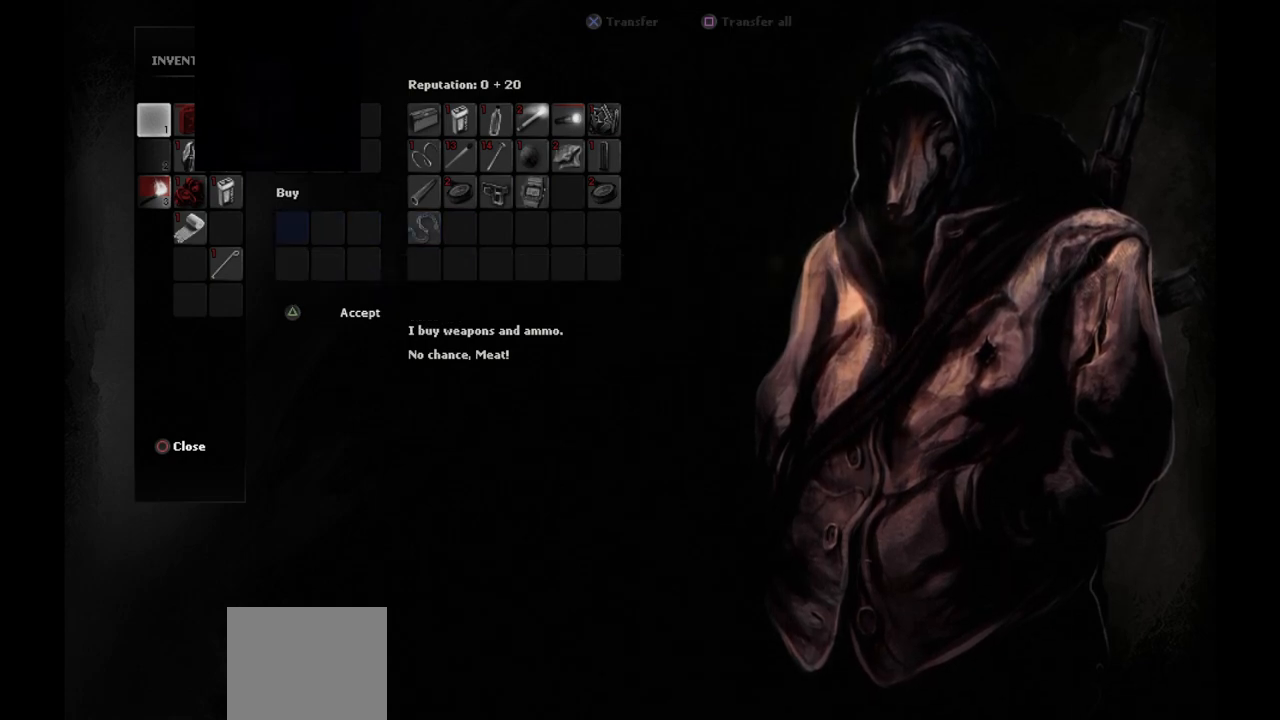
{"buttons": [], "left_stick": "center", "right_stick": "center", "events": [[67, "DPAD_RIGHT", "down"], [150, "DPAD_RIGHT", "up"], [233, "DPAD_RIGHT", "down"], [333, "DPAD_RIGHT", "up"], [417, "DPAD_RIGHT", "down"], [500, "DPAD_RIGHT", "up"]]}
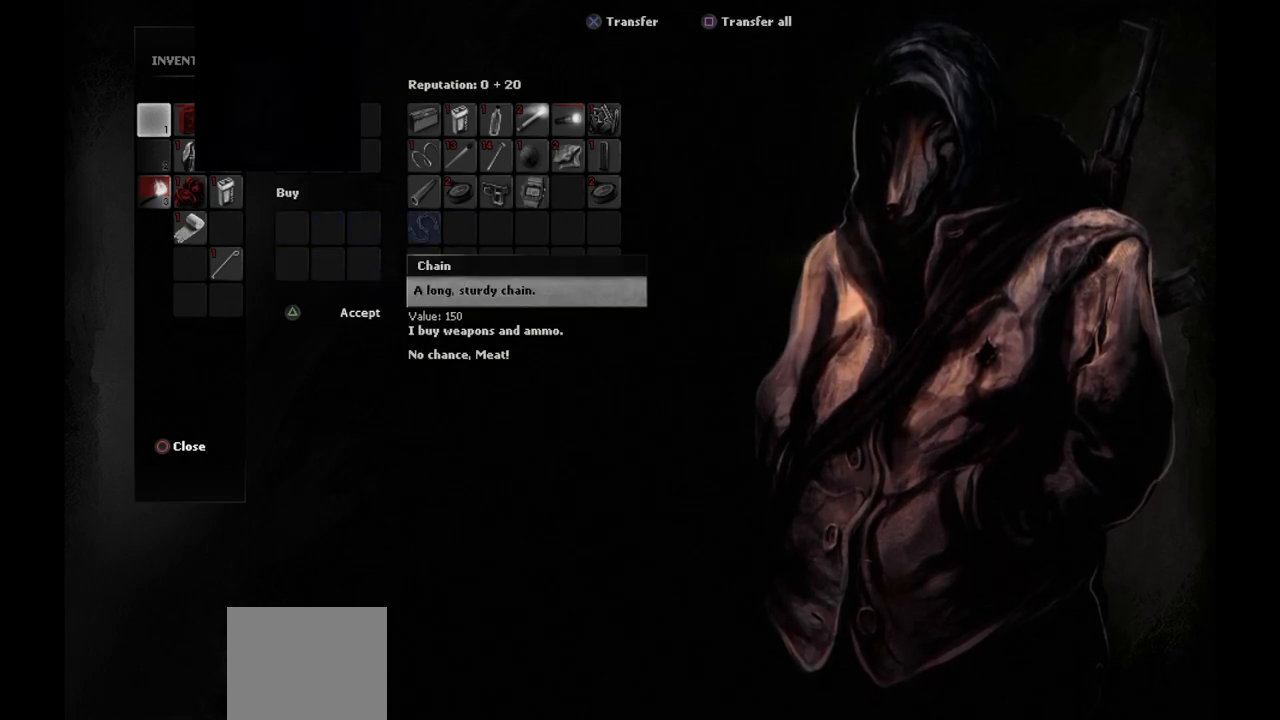
{"buttons": ["DPAD_RIGHT"], "left_stick": "center", "right_stick": "center", "events": [[117, "DPAD_UP", "down"], [200, "DPAD_UP", "up"], [317, "DPAD_RIGHT", "down"], [417, "DPAD_RIGHT", "up"], [500, "DPAD_RIGHT", "down"]]}
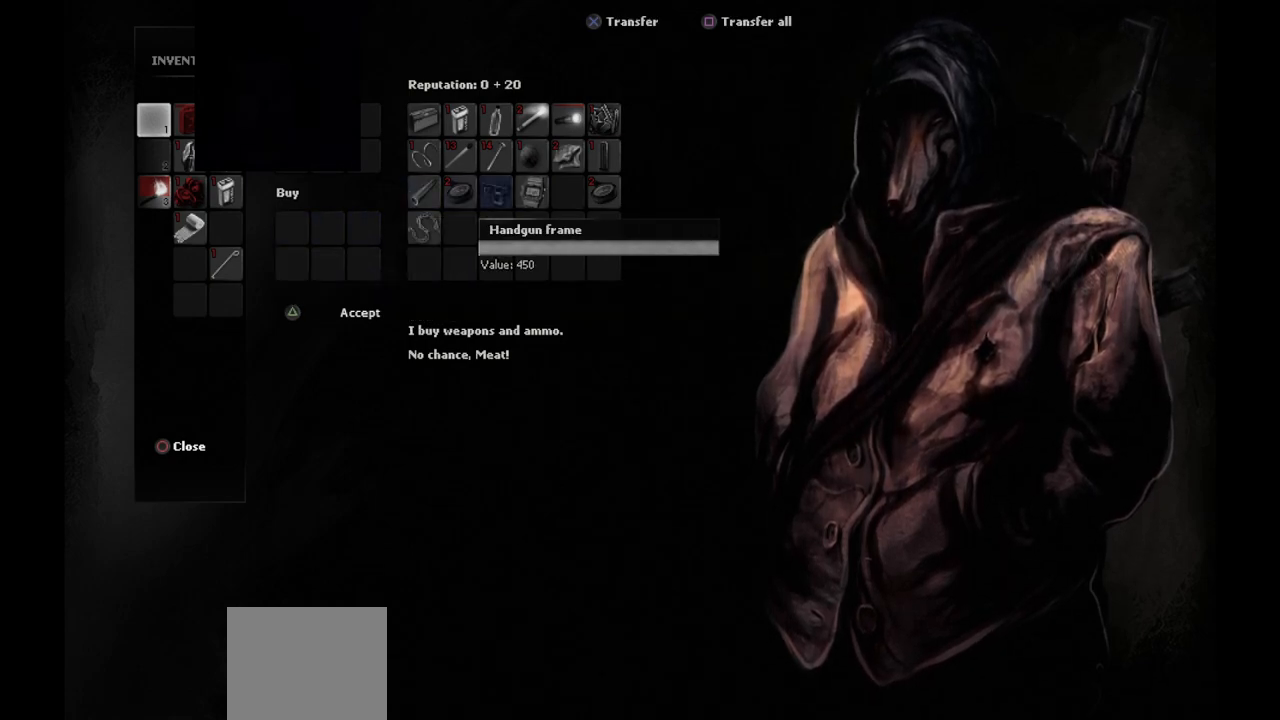
{"buttons": [], "left_stick": "center", "right_stick": "center", "events": [[100, "DPAD_RIGHT", "up"], [200, "DPAD_RIGHT", "down"], [250, "DPAD_RIGHT", "up"]]}
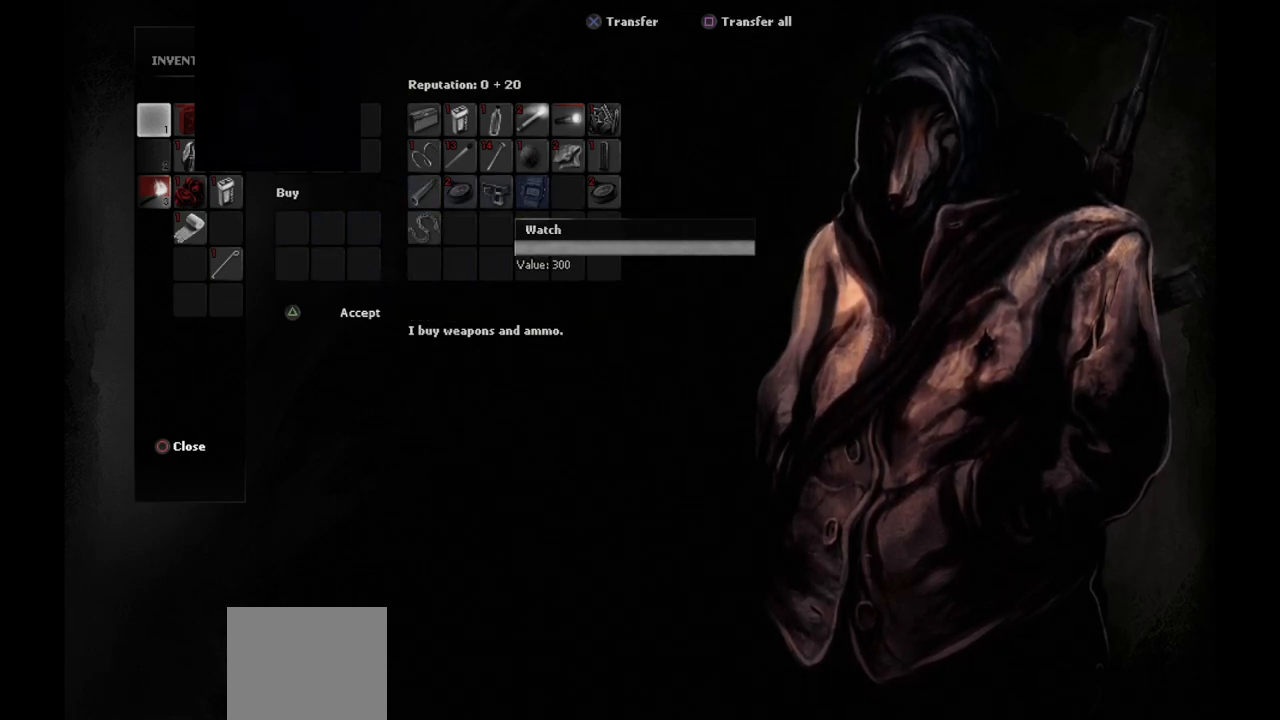
{"buttons": [], "left_stick": "center", "right_stick": "center", "events": []}
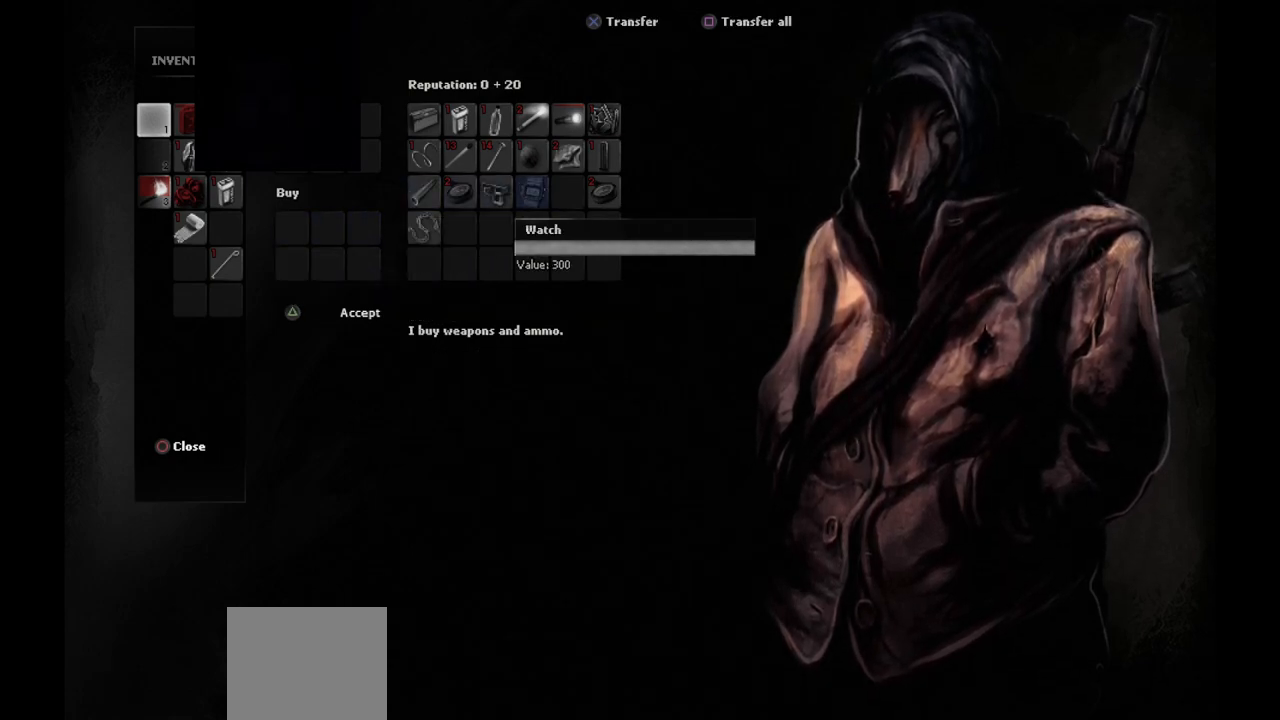
{"buttons": [], "left_stick": "center", "right_stick": "center", "events": []}
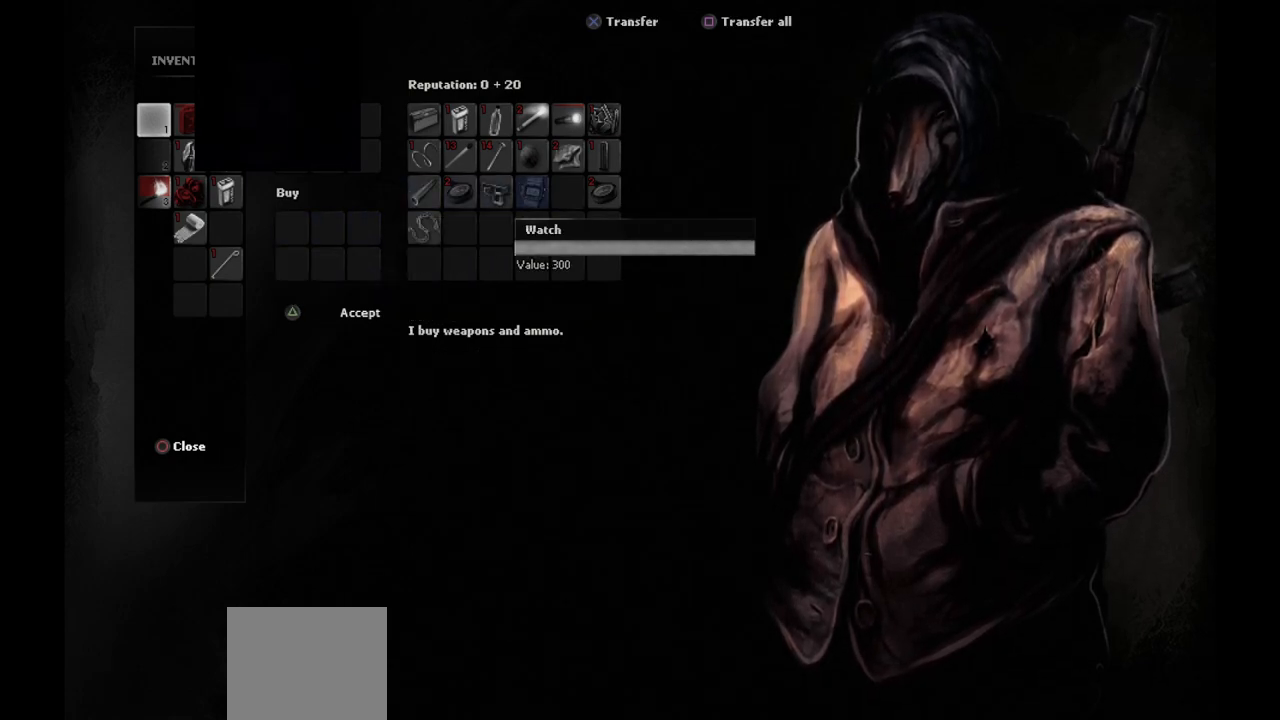
{"buttons": [], "left_stick": "center", "right_stick": "center", "events": []}
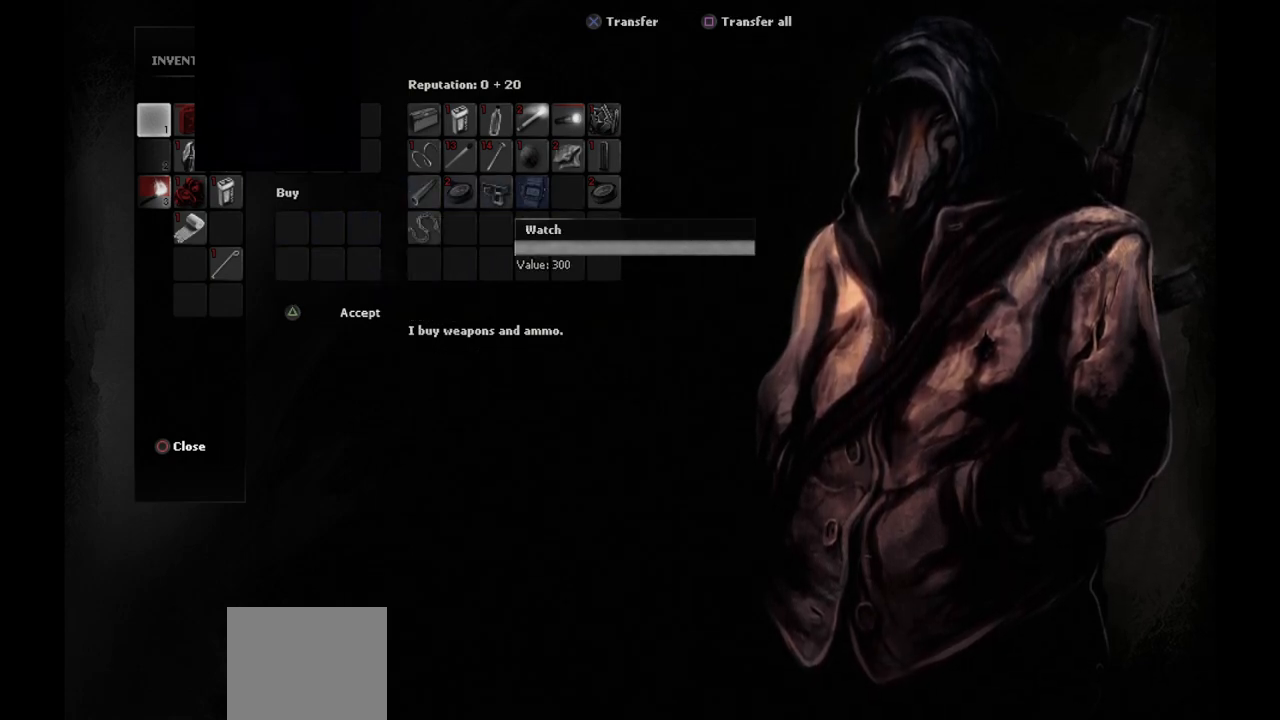
{"buttons": [], "left_stick": "center", "right_stick": "center", "events": []}
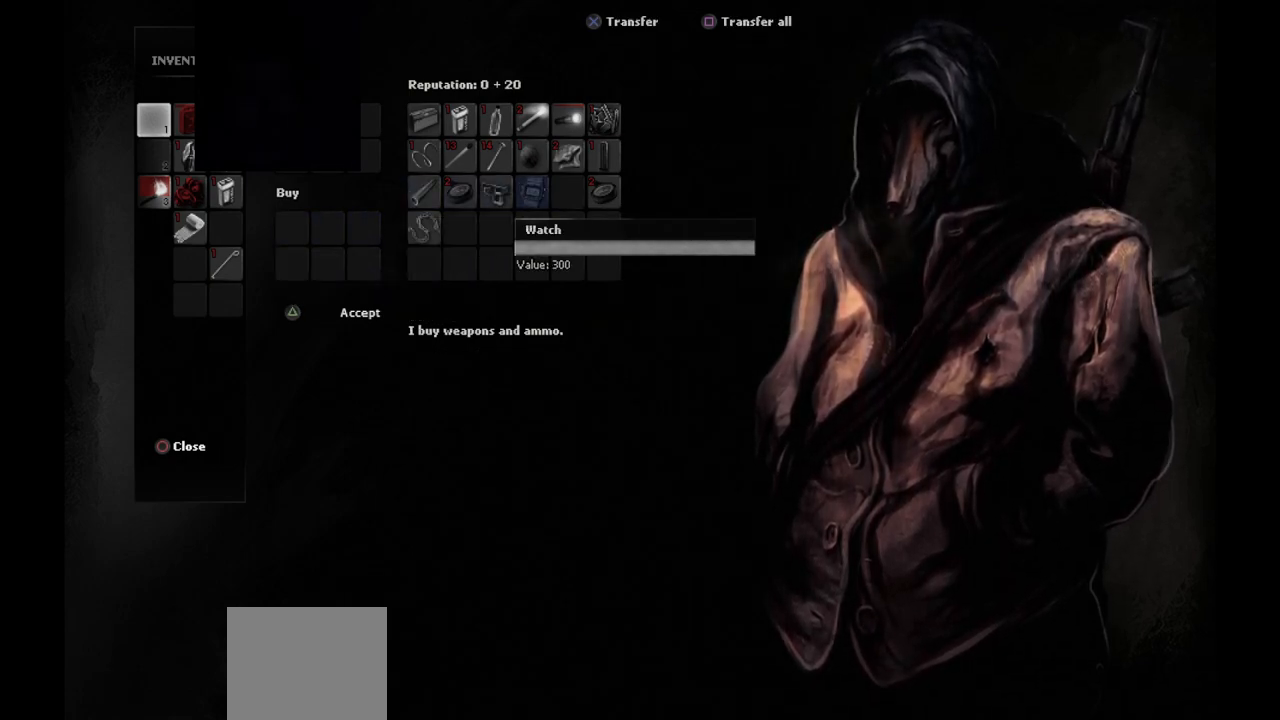
{"buttons": [], "left_stick": "center", "right_stick": "center", "events": []}
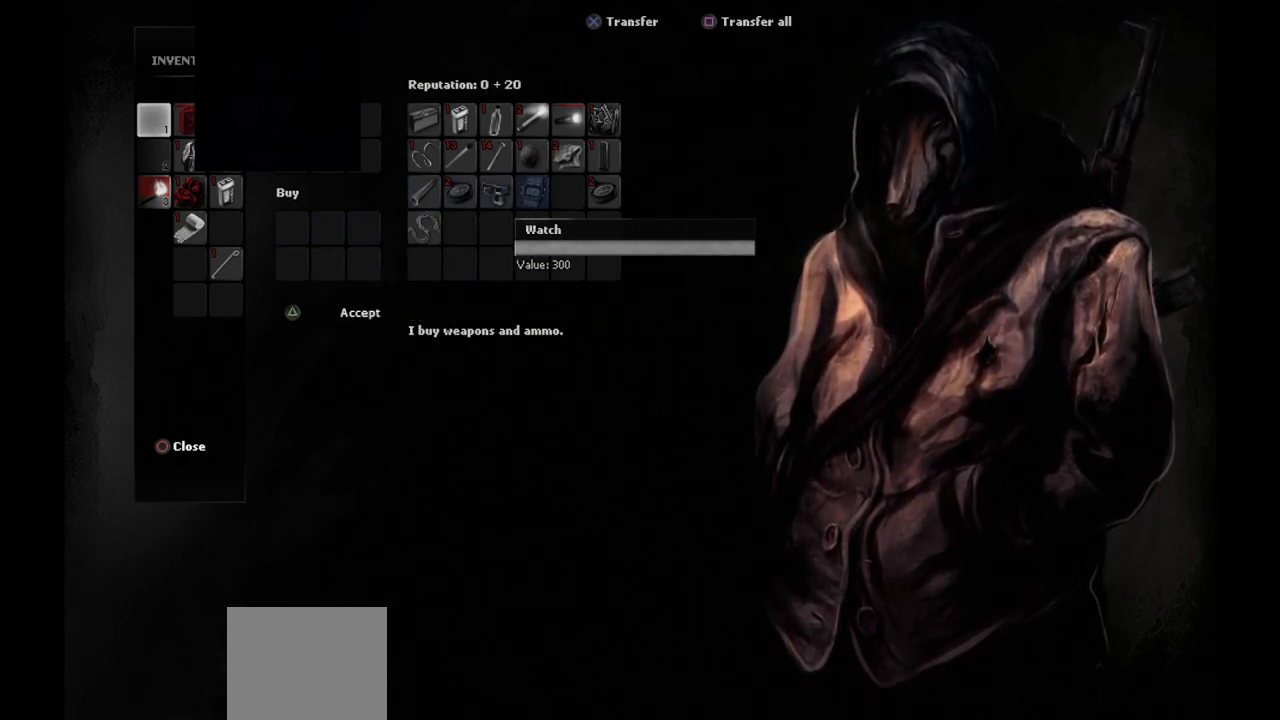
{"buttons": [], "left_stick": "center", "right_stick": "center", "events": []}
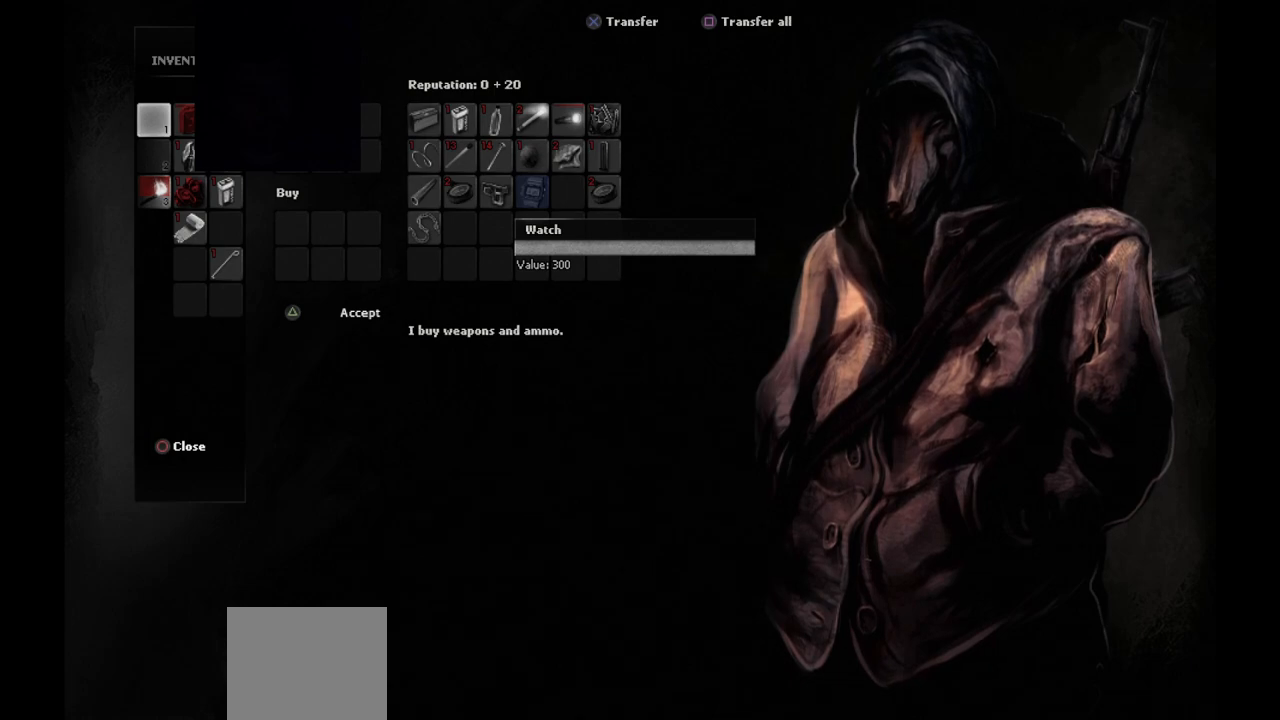
{"buttons": ["DPAD_LEFT"], "left_stick": "center", "right_stick": "center", "events": [[267, "DPAD_LEFT", "down"], [367, "DPAD_LEFT", "up"], [450, "DPAD_LEFT", "down"]]}
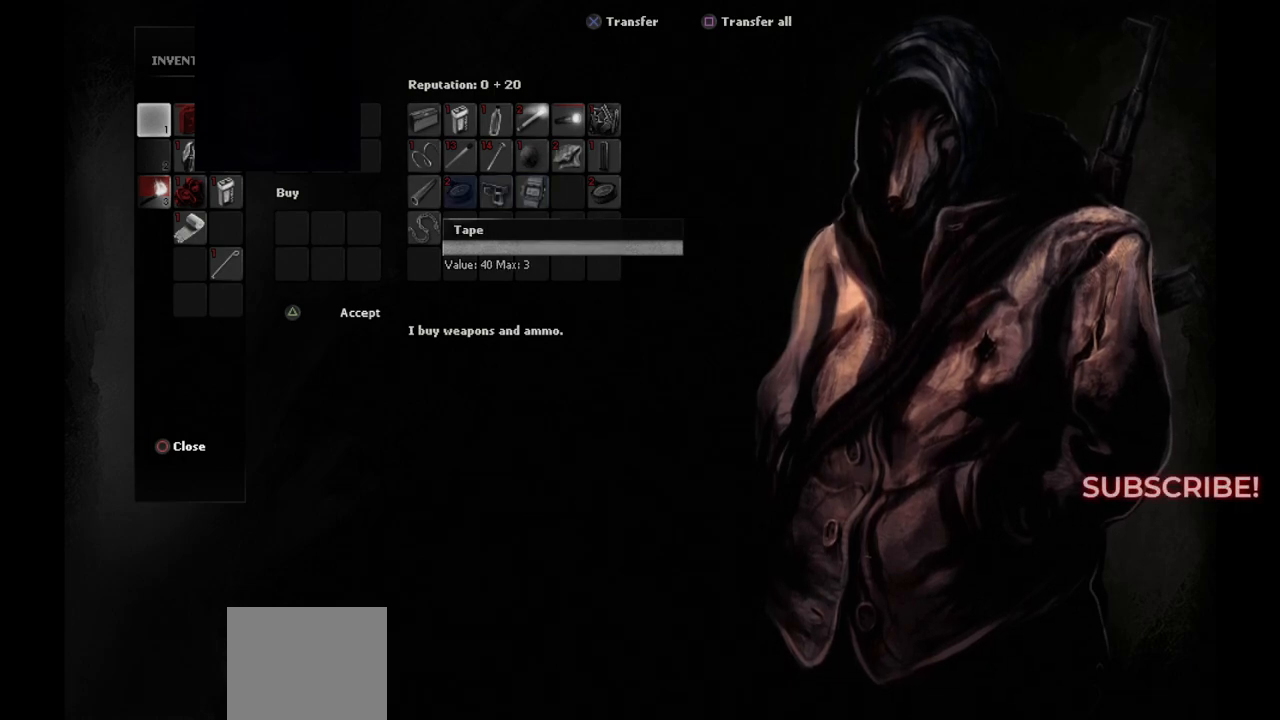
{"buttons": [], "left_stick": "center", "right_stick": "center", "events": [[50, "DPAD_LEFT", "up"], [150, "DPAD_LEFT", "down"], [250, "DPAD_LEFT", "up"], [400, "DPAD_LEFT", "down"], [467, "DPAD_LEFT", "up"]]}
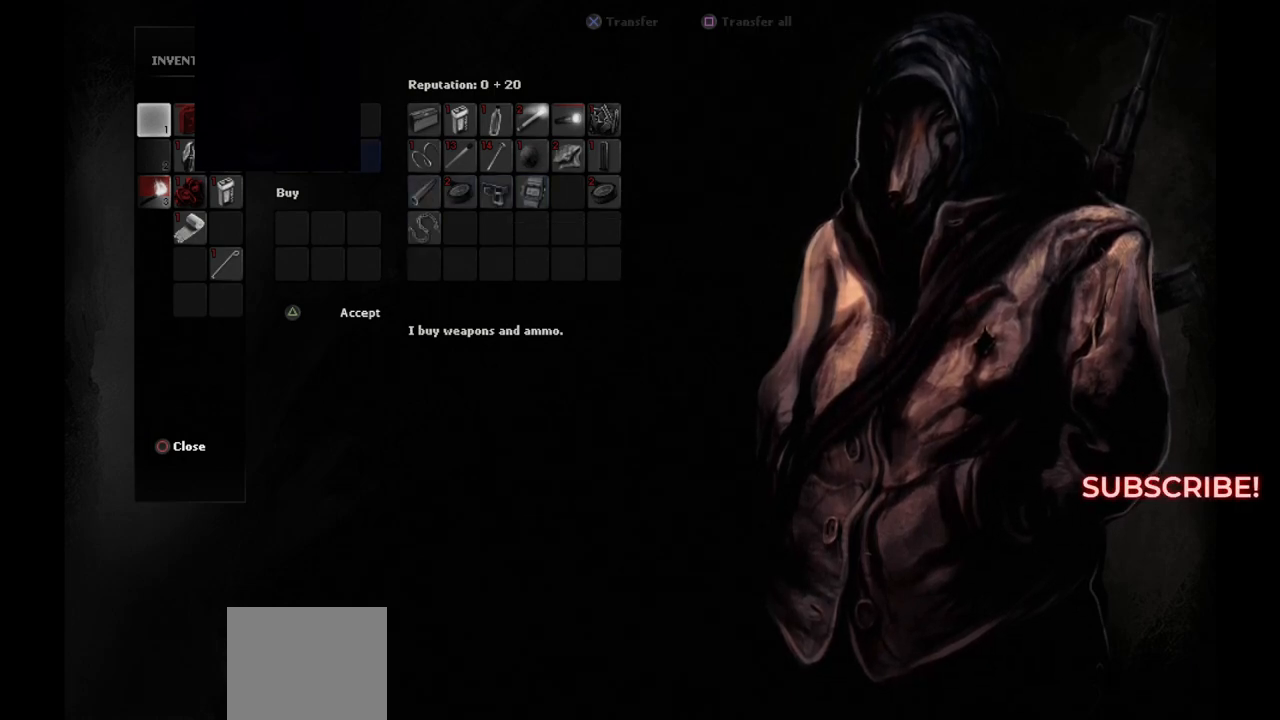
{"buttons": ["DPAD_LEFT"], "left_stick": "center", "right_stick": "center", "events": [[500, "DPAD_LEFT", "down"]]}
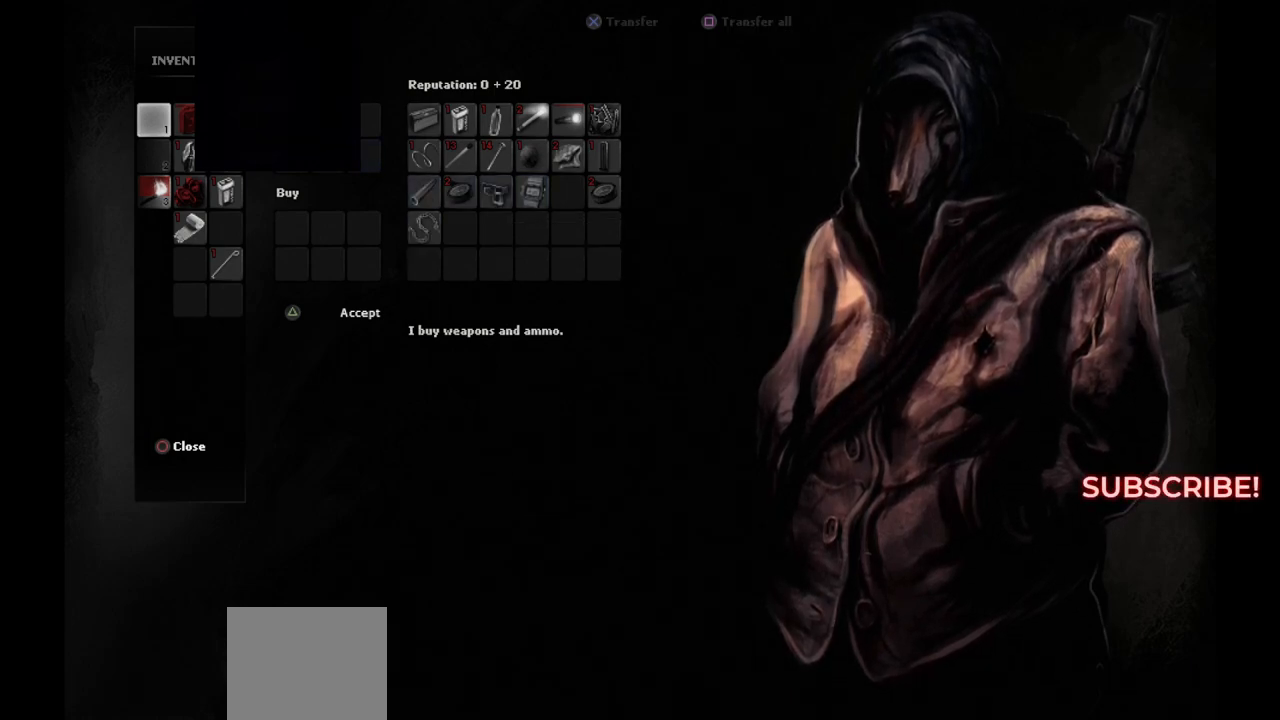
{"buttons": [], "left_stick": "center", "right_stick": "center", "events": [[67, "DPAD_LEFT", "up"]]}
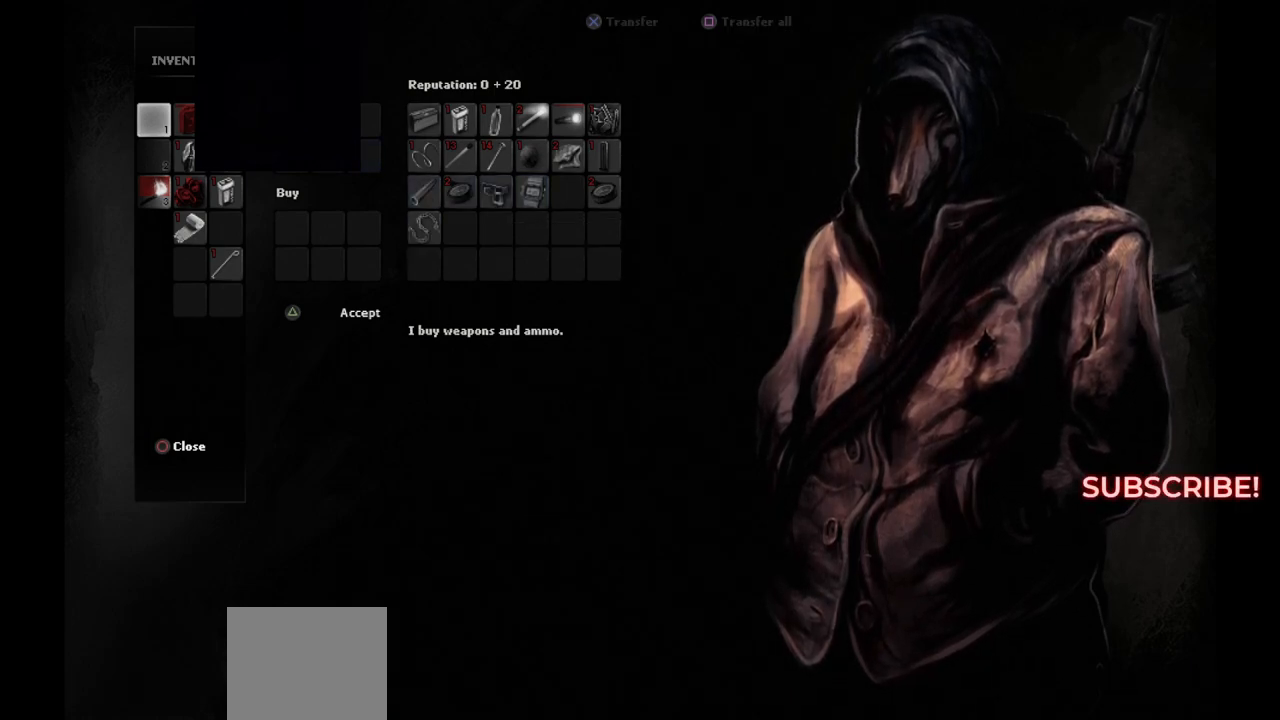
{"buttons": ["DPAD_LEFT"], "left_stick": "center", "right_stick": "center", "events": [[50, "DPAD_RIGHT", "down"], [150, "DPAD_RIGHT", "up"], [467, "DPAD_LEFT", "down"]]}
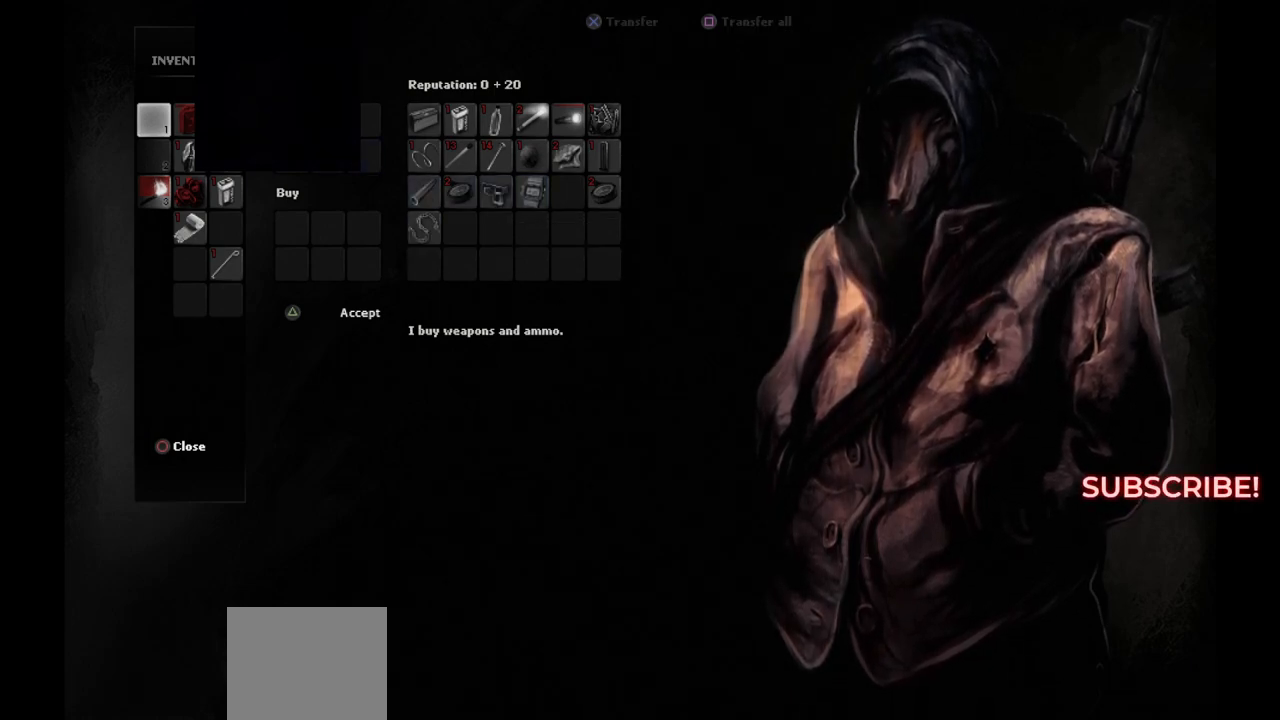
{"buttons": [], "left_stick": "center", "right_stick": "center", "events": [[67, "DPAD_LEFT", "up"], [317, "TRIANGLE", "down"], [500, "TRIANGLE", "up"]]}
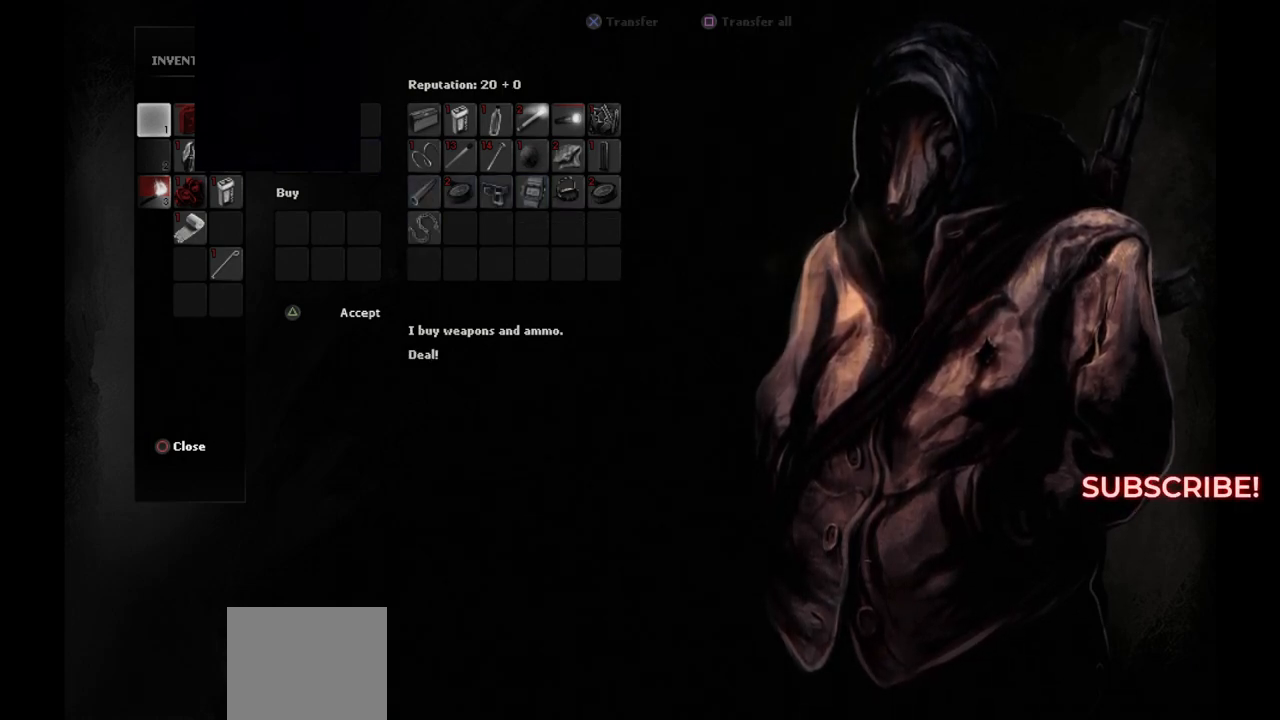
{"buttons": [], "left_stick": "center", "right_stick": "center", "events": []}
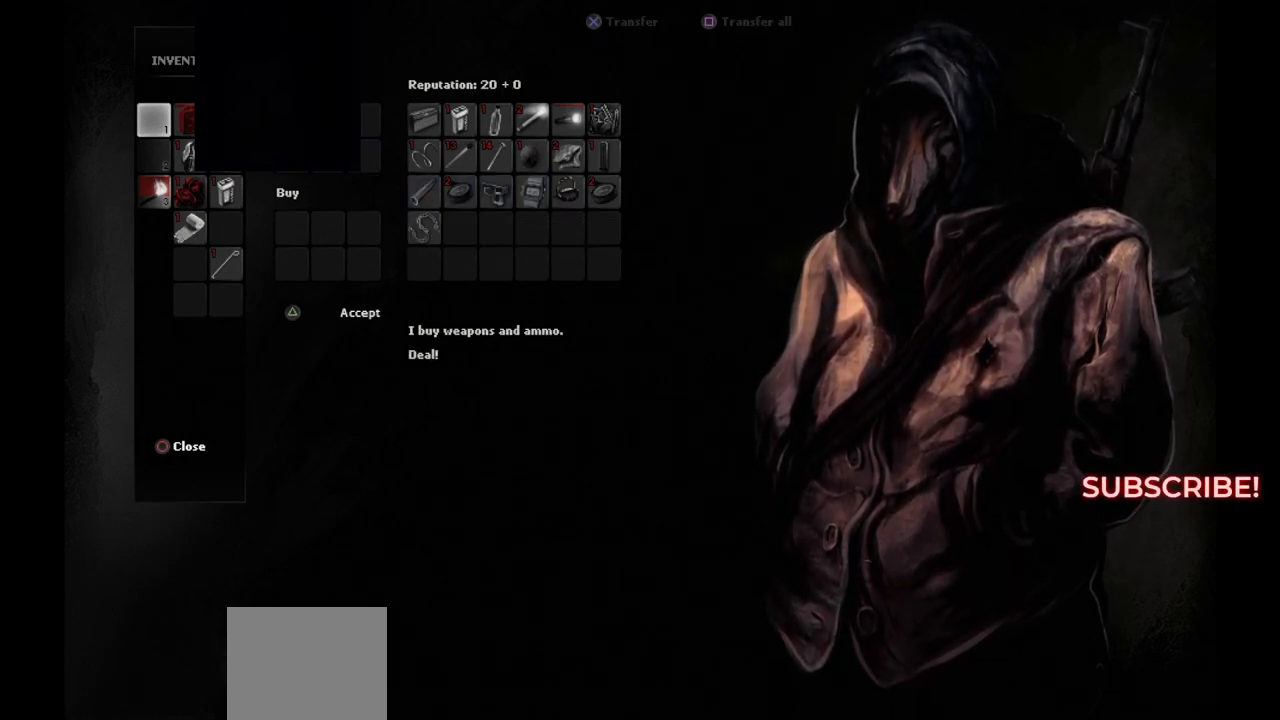
{"buttons": ["DPAD_RIGHT"], "left_stick": "center", "right_stick": "center", "events": [[417, "DPAD_RIGHT", "down"]]}